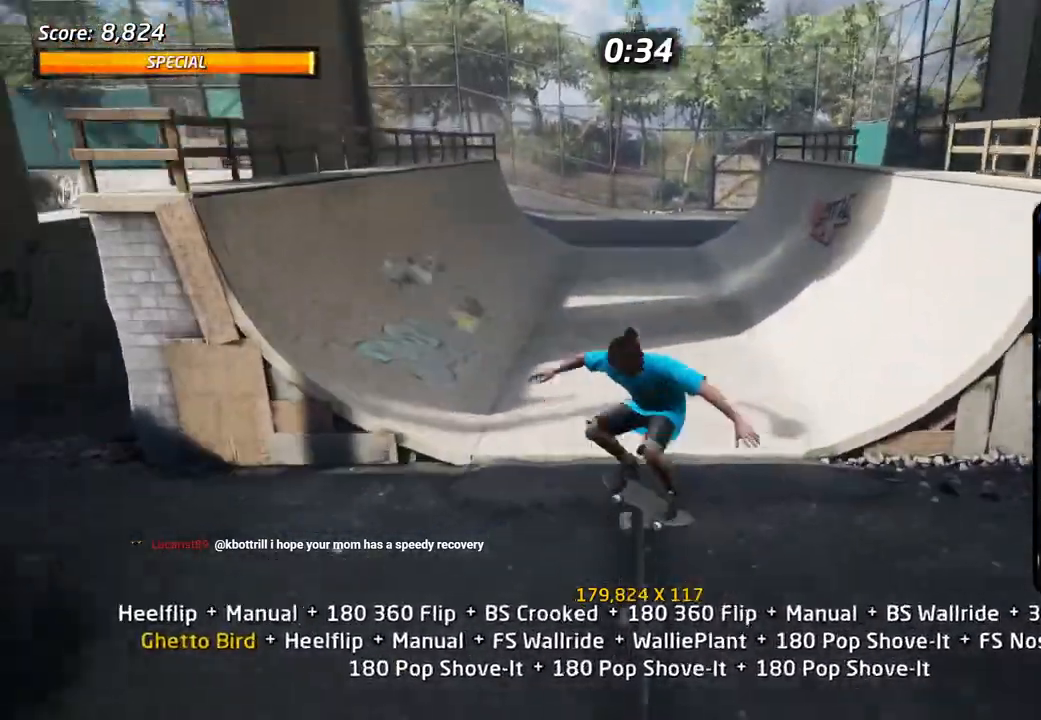
Gameplay with a controller (PlayStation layout); each line is a JSON object with the inputs held at the frame after it. "events" lists button and stick changes between this image and that frame as [ms after this image, input, new state], when the widget could be followed in between. Not read: R1.
{"buttons": ["CROSS", "L1", "DPAD_UP"], "left_stick": "center", "right_stick": "center", "events": [[17, "L1", "down"], [67, "DPAD_RIGHT", "down"], [133, "L1", "up"], [183, "CROSS", "down"], [183, "SQUARE", "down"], [217, "TRIANGLE", "up"], [250, "CROSS", "up"], [333, "SQUARE", "up"], [383, "CROSS", "down"], [383, "L1", "down"], [400, "DPAD_UP", "up"], [483, "DPAD_RIGHT", "up"], [483, "DPAD_UP", "down"]]}
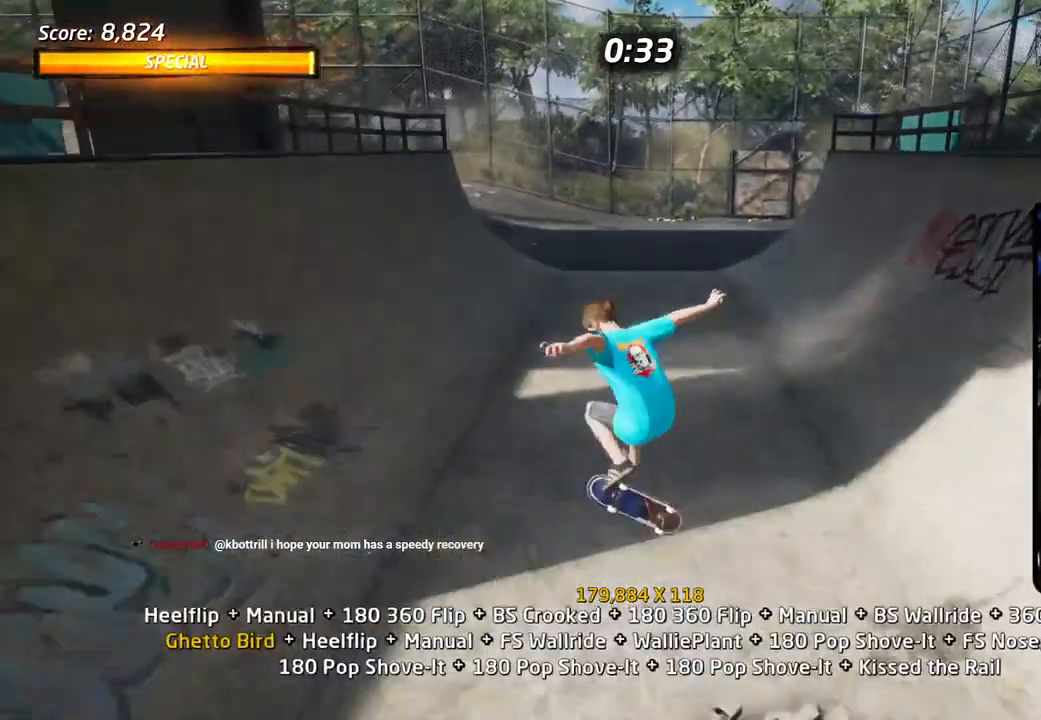
{"buttons": ["CROSS", "DPAD_UP", "DPAD_RIGHT"], "left_stick": "center", "right_stick": "center", "events": [[50, "DPAD_UP", "up"], [100, "L1", "up"], [117, "DPAD_DOWN", "down"], [183, "DPAD_DOWN", "up"], [250, "DPAD_UP", "down"], [367, "DPAD_RIGHT", "down"], [367, "DPAD_UP", "up"], [400, "DPAD_DOWN", "down"], [467, "DPAD_DOWN", "up"], [500, "DPAD_UP", "down"]]}
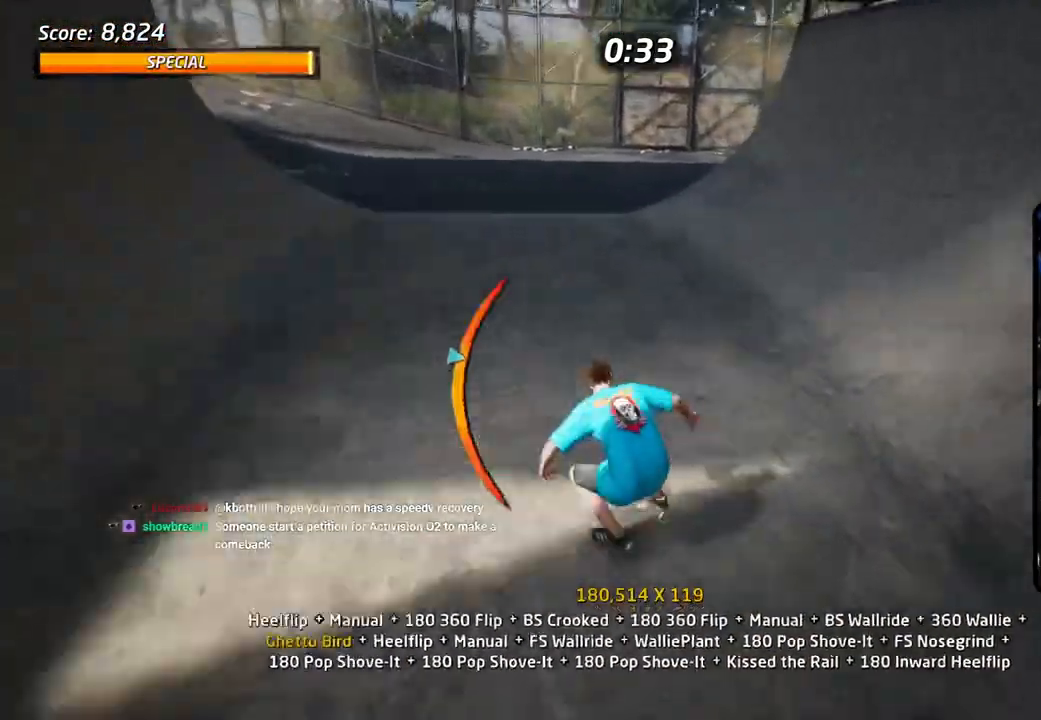
{"buttons": ["SQUARE", "DPAD_DOWN", "DPAD_LEFT"], "left_stick": "center", "right_stick": "center", "events": [[83, "DPAD_UP", "up"], [117, "DPAD_DOWN", "down"], [267, "DPAD_RIGHT", "up"], [417, "SQUARE", "down"], [433, "CROSS", "up"], [450, "DPAD_LEFT", "down"]]}
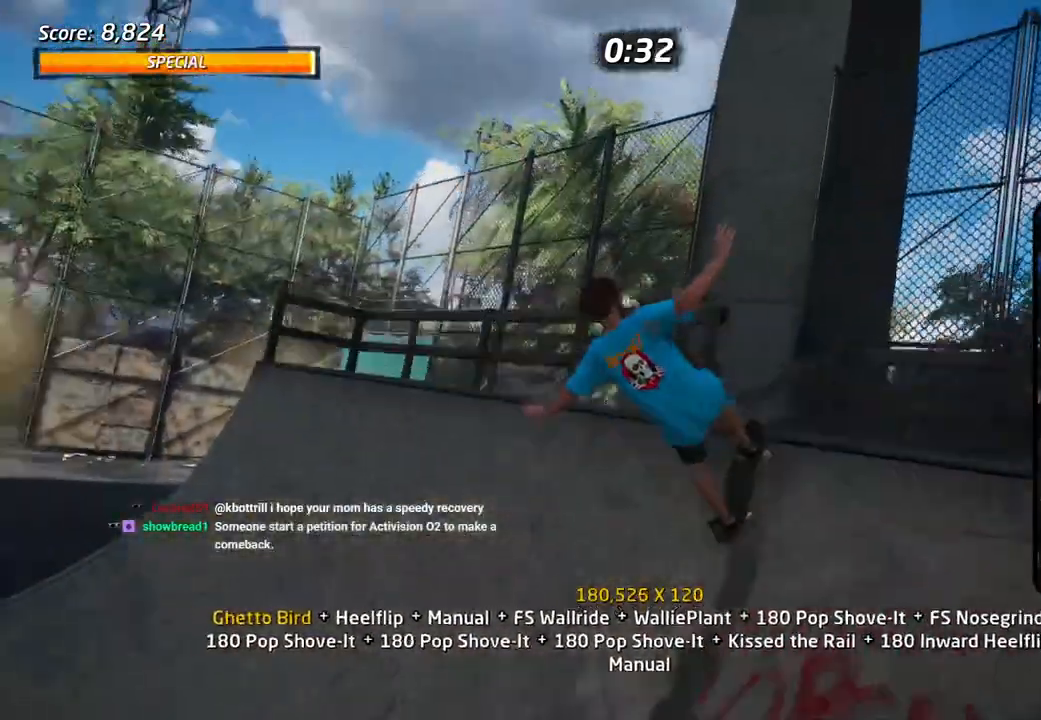
{"buttons": ["SQUARE", "DPAD_DOWN"], "left_stick": "center", "right_stick": "center", "events": [[17, "DPAD_DOWN", "up"], [33, "DPAD_LEFT", "up"], [33, "SQUARE", "up"], [150, "DPAD_RIGHT", "down"], [267, "DPAD_DOWN", "down"], [333, "SQUARE", "down"], [500, "DPAD_RIGHT", "up"]]}
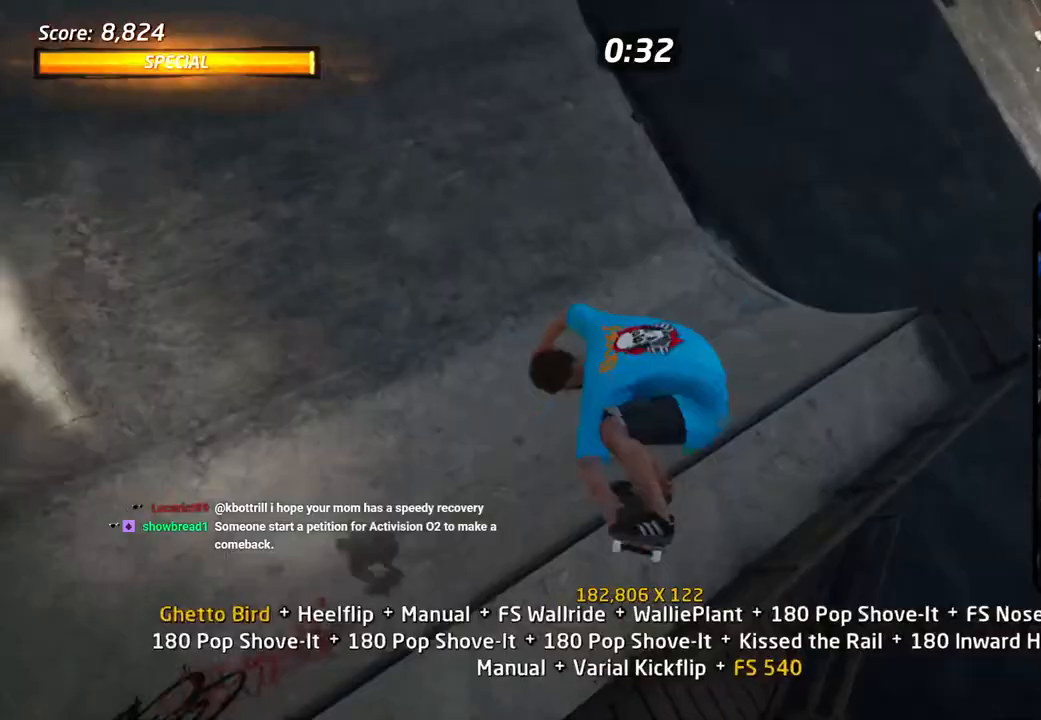
{"buttons": ["DPAD_UP"], "left_stick": "center", "right_stick": "center", "events": [[67, "R2", "down"], [67, "SQUARE", "up"], [133, "DPAD_DOWN", "up"], [300, "DPAD_UP", "down"], [367, "DPAD_UP", "up"], [433, "DPAD_UP", "down"], [500, "R2", "up"]]}
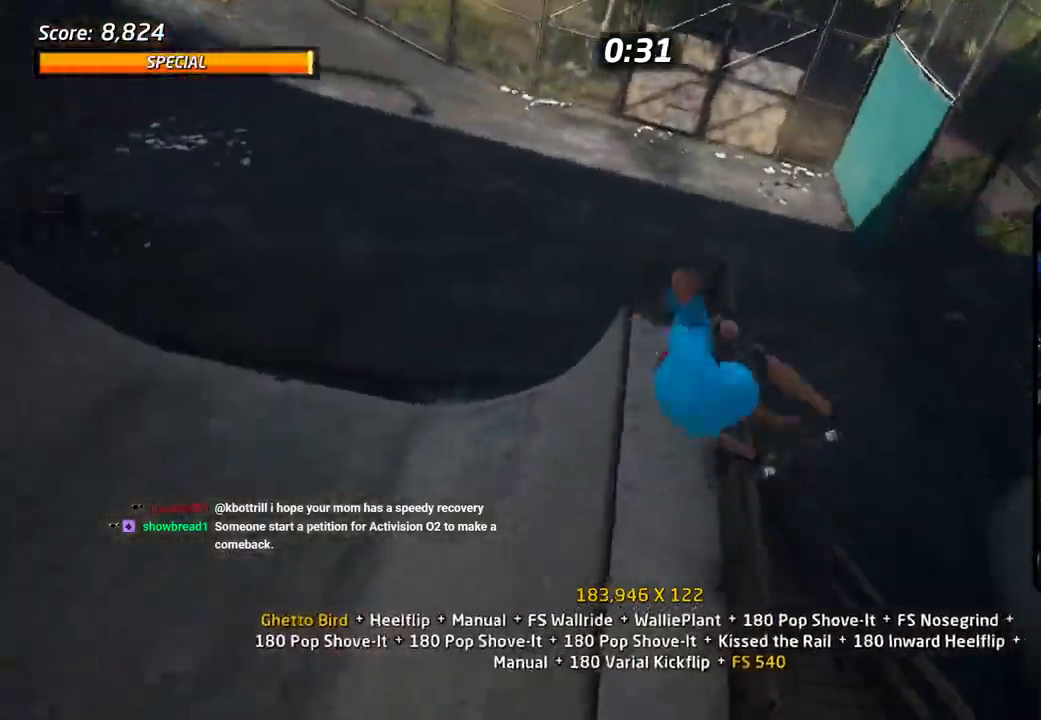
{"buttons": ["TRIANGLE", "L1", "DPAD_DOWN", "DPAD_RIGHT"], "left_stick": "center", "right_stick": "center", "events": [[17, "DPAD_UP", "up"], [83, "DPAD_UP", "down"], [217, "DPAD_RIGHT", "down"], [233, "TRIANGLE", "down"], [250, "DPAD_UP", "up"], [267, "DPAD_DOWN", "down"], [333, "CROSS", "down"], [350, "TRIANGLE", "up"], [383, "TRIANGLE", "down"], [400, "CROSS", "up"], [433, "L1", "down"]]}
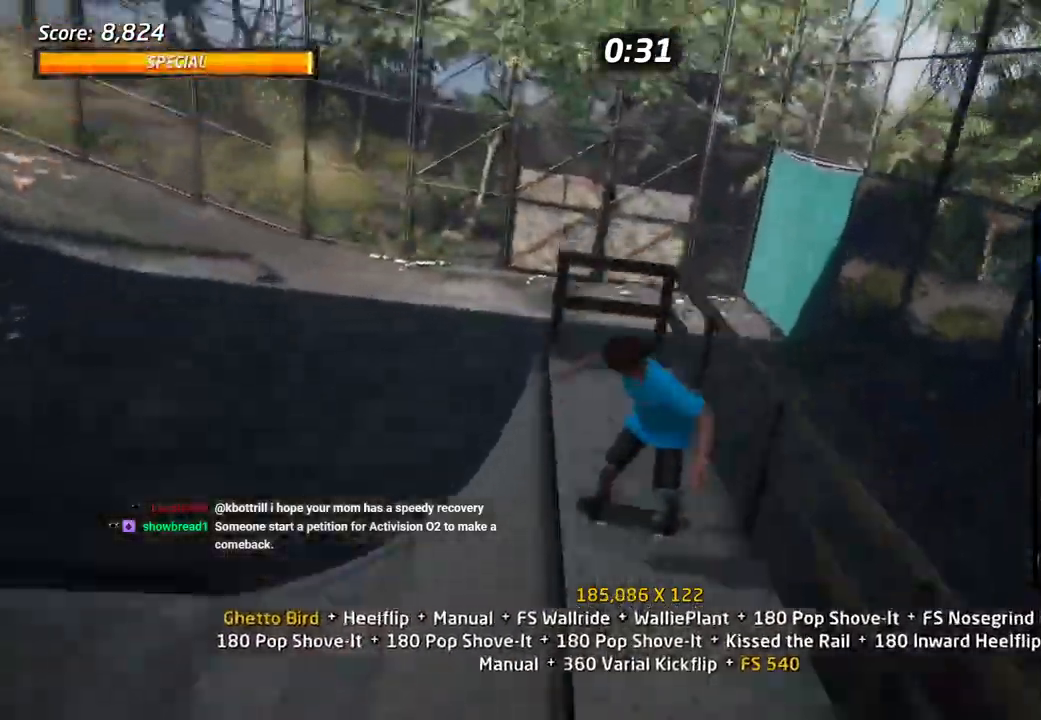
{"buttons": ["L1", "DPAD_UP"], "left_stick": "center", "right_stick": "center"}
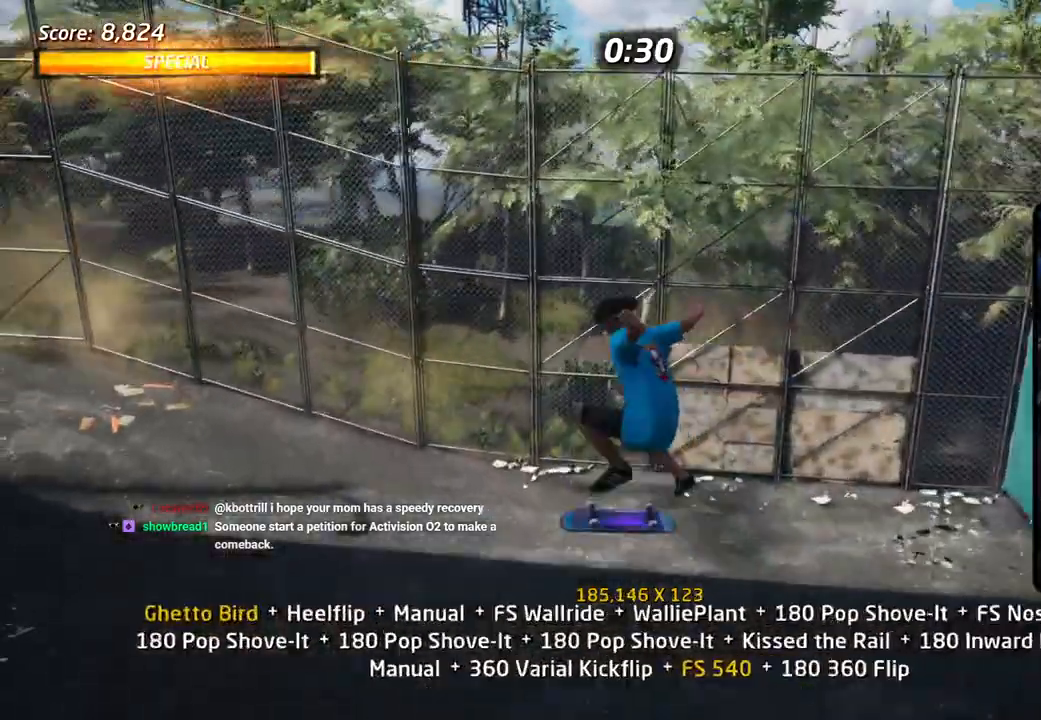
{"buttons": ["CROSS", "L1", "DPAD_DOWN"], "left_stick": "center", "right_stick": "center", "events": [[50, "DPAD_LEFT", "down"], [50, "DPAD_UP", "up"], [150, "DPAD_LEFT", "up"], [150, "SQUARE", "down"], [250, "DPAD_UP", "down"], [250, "SQUARE", "up"], [317, "CROSS", "down"], [333, "DPAD_UP", "up"], [433, "DPAD_DOWN", "down"]]}
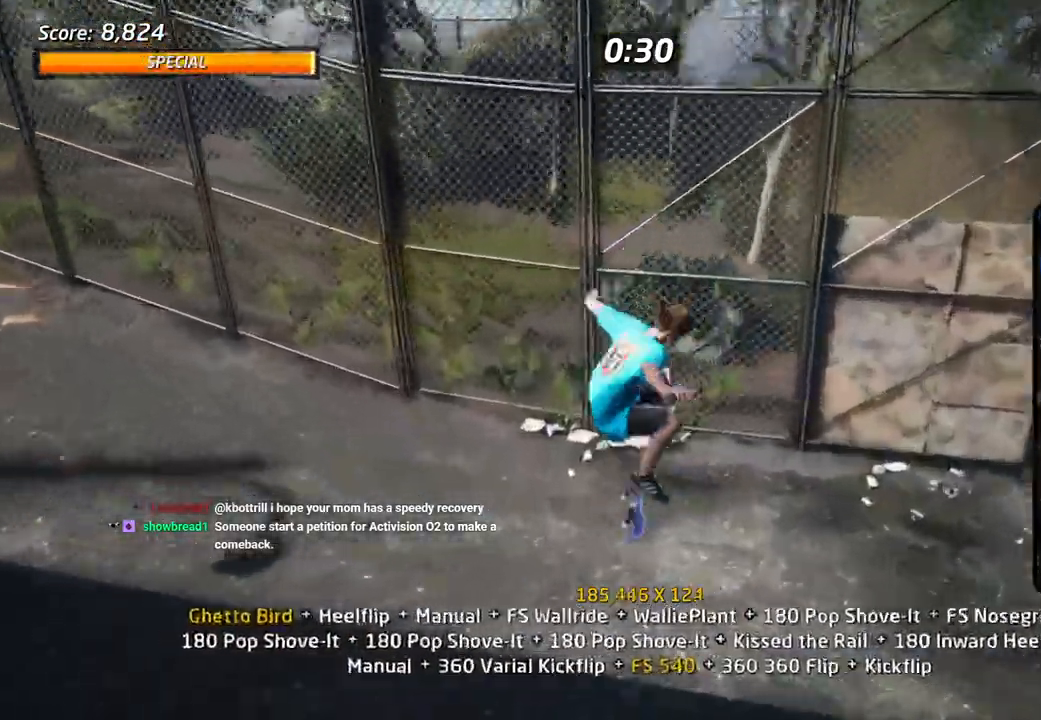
{"buttons": ["CROSS", "DPAD_UP"], "left_stick": "center", "right_stick": "center", "events": [[17, "DPAD_DOWN", "up"], [67, "L1", "up"], [83, "DPAD_UP", "down"], [200, "DPAD_LEFT", "down"], [233, "DPAD_DOWN", "down"], [333, "DPAD_DOWN", "up"], [450, "DPAD_LEFT", "up"]]}
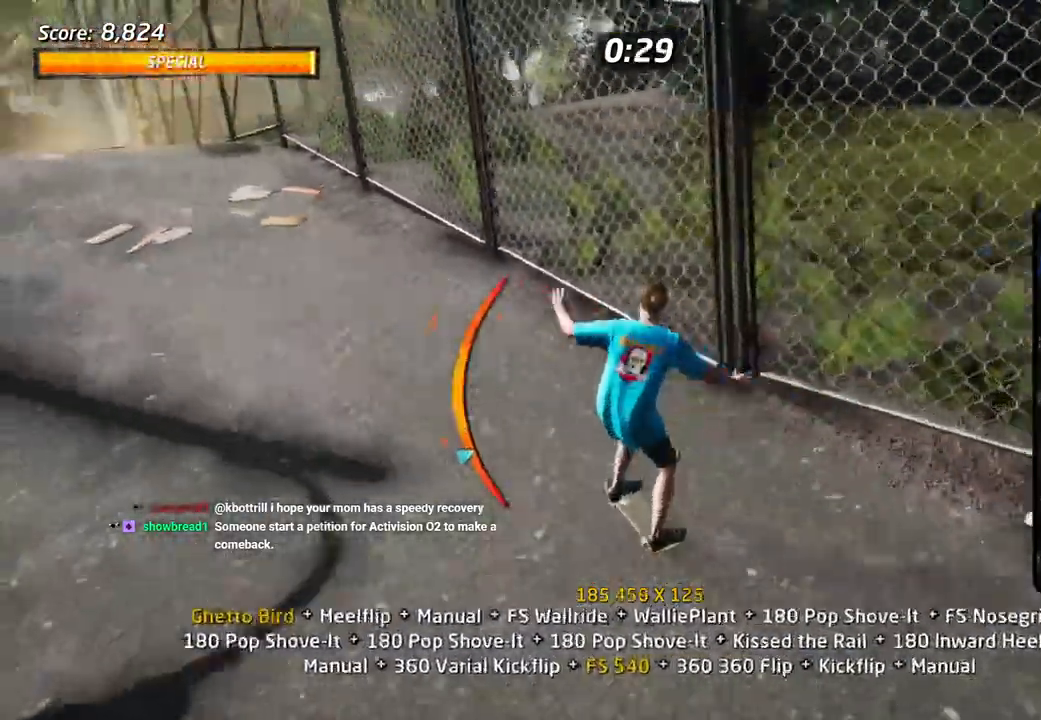
{"buttons": ["CROSS", "CIRCLE", "DPAD_DOWN", "DPAD_RIGHT"], "left_stick": "center", "right_stick": "center"}
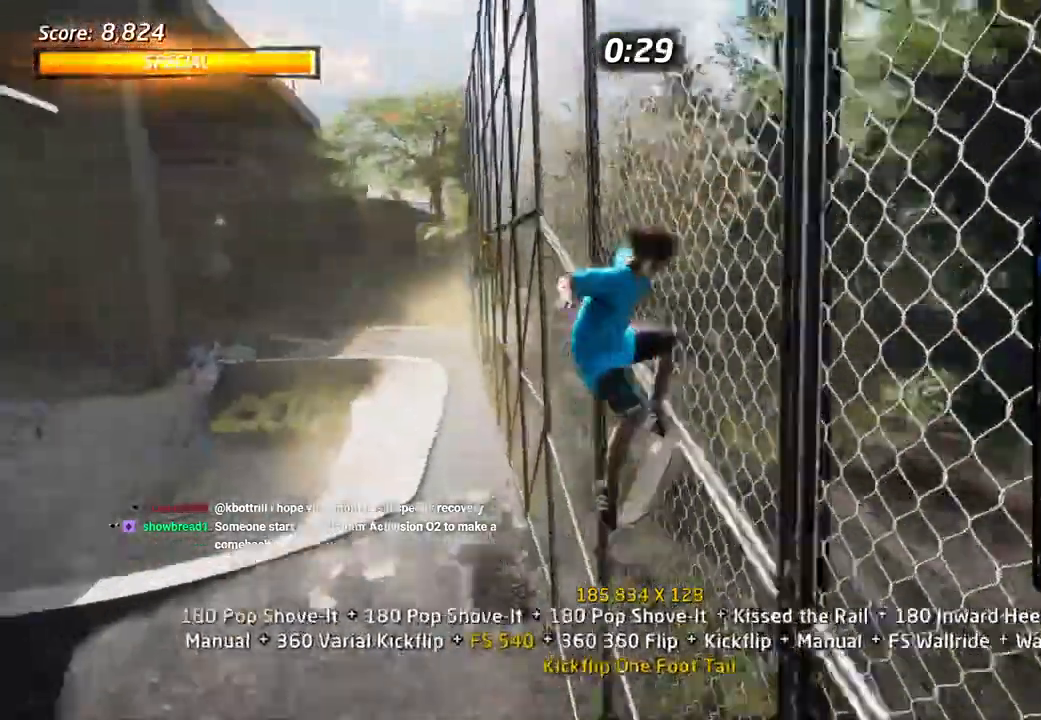
{"buttons": ["CIRCLE"], "left_stick": "center", "right_stick": "center"}
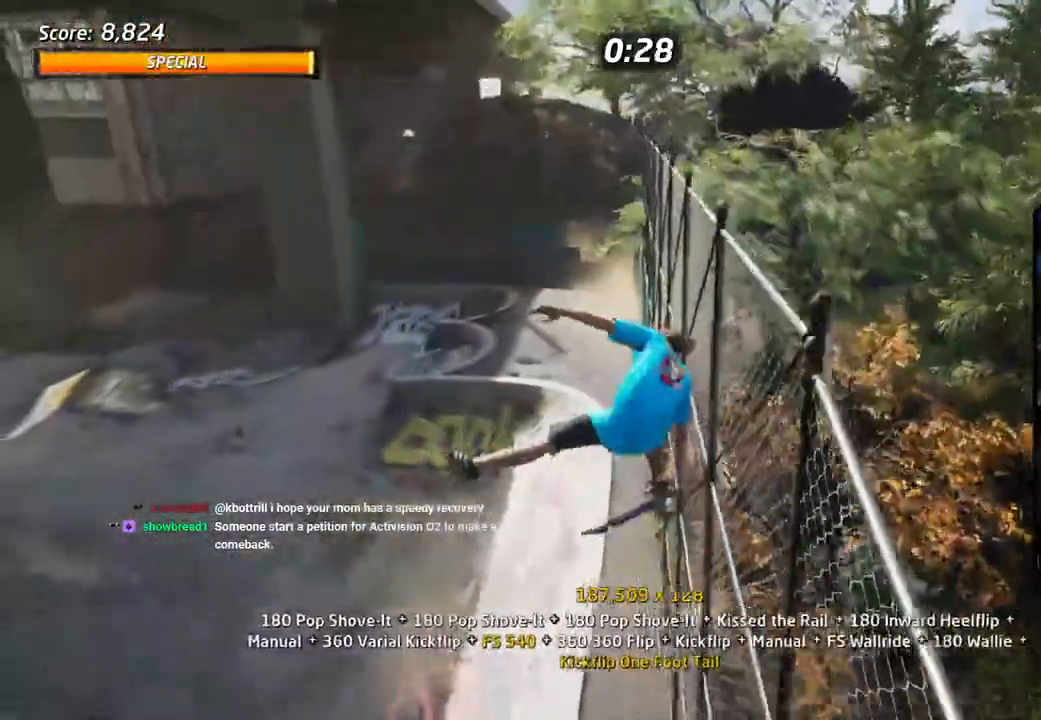
{"buttons": ["CIRCLE"], "left_stick": "center", "right_stick": "center", "events": []}
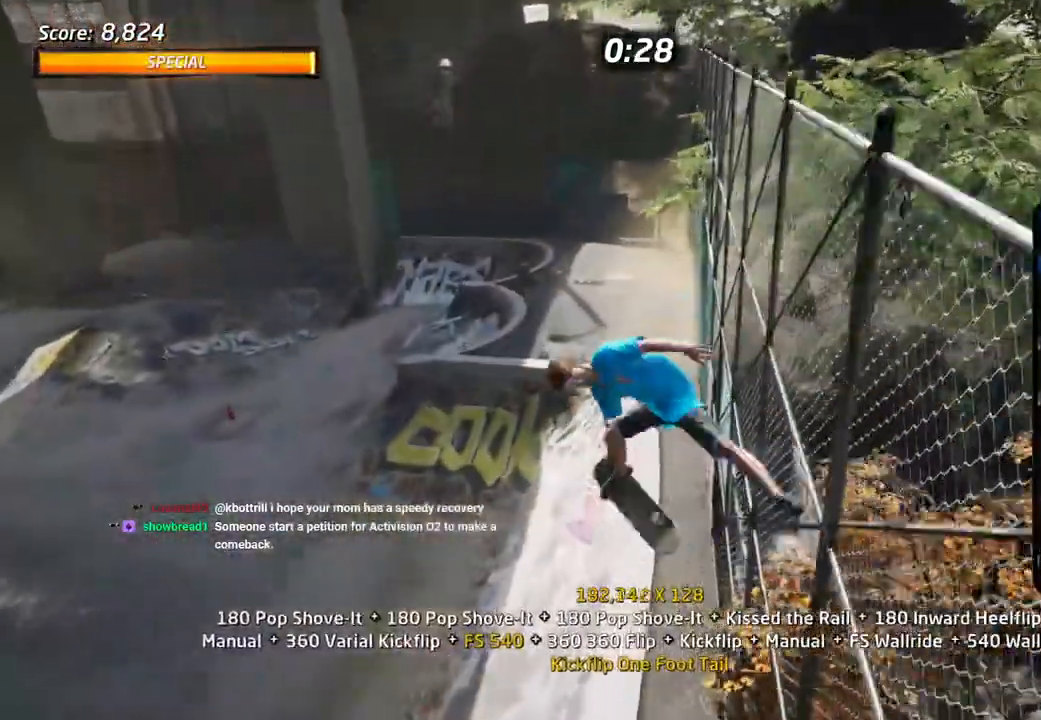
{"buttons": ["CIRCLE", "TRIANGLE", "DPAD_UP"], "left_stick": "center", "right_stick": "center", "events": [[167, "DPAD_UP", "down"], [300, "DPAD_DOWN", "down"], [300, "DPAD_UP", "up"], [333, "TRIANGLE", "down"], [400, "DPAD_DOWN", "up"], [433, "DPAD_UP", "down"]]}
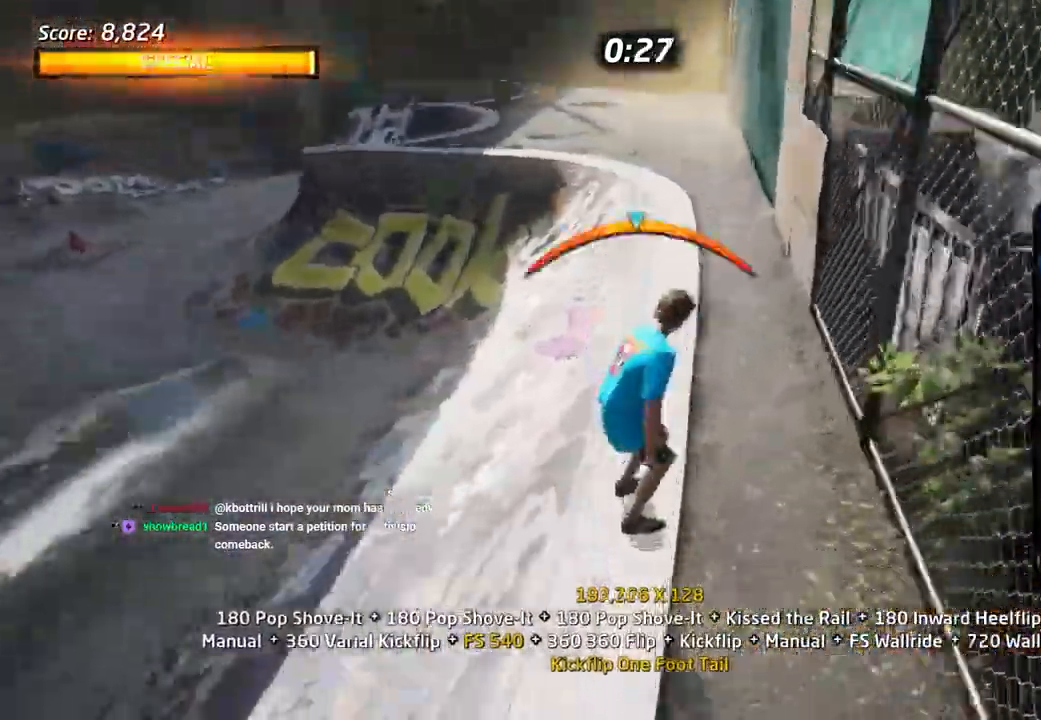
{"buttons": ["CROSS", "L1", "DPAD_UP"], "left_stick": "center", "right_stick": "center", "events": [[183, "CROSS", "down"], [183, "TRIANGLE", "up"], [233, "SQUARE", "down"], [267, "CROSS", "up"], [350, "SQUARE", "up"], [367, "L1", "down"], [383, "CROSS", "down"], [500, "CIRCLE", "up"]]}
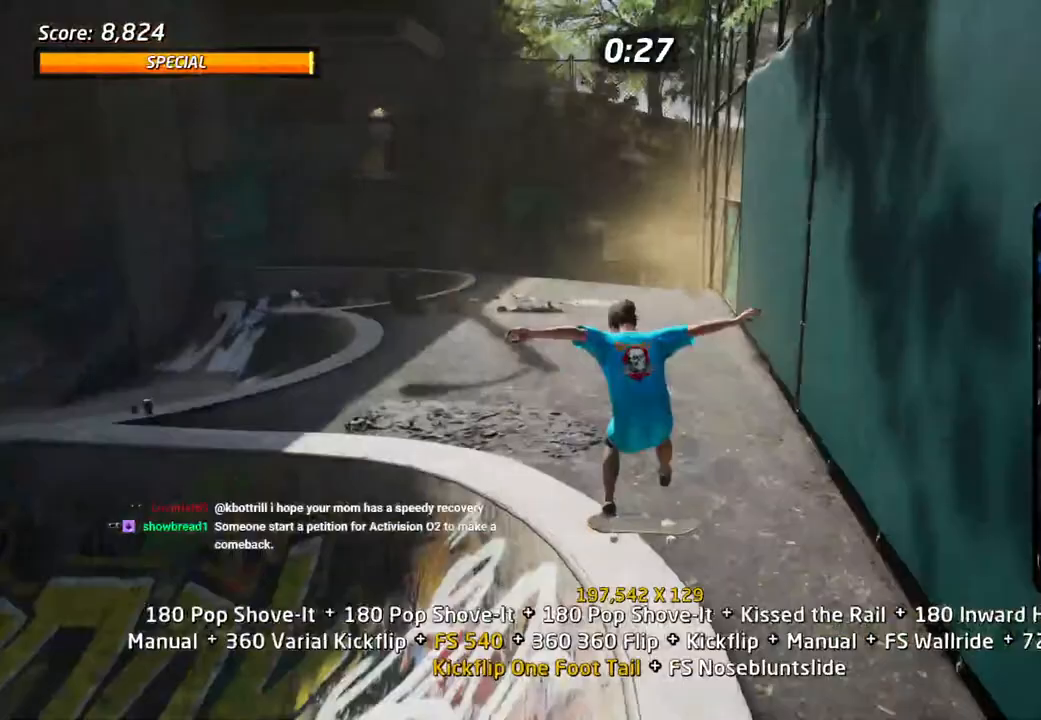
{"buttons": ["CROSS", "DPAD_DOWN", "DPAD_LEFT"], "left_stick": "center", "right_stick": "center", "events": [[67, "DPAD_UP", "up"], [117, "DPAD_DOWN", "down"], [150, "L1", "up"], [200, "DPAD_DOWN", "up"], [250, "DPAD_UP", "down"], [417, "DPAD_UP", "up"], [433, "DPAD_LEFT", "down"], [483, "DPAD_DOWN", "down"]]}
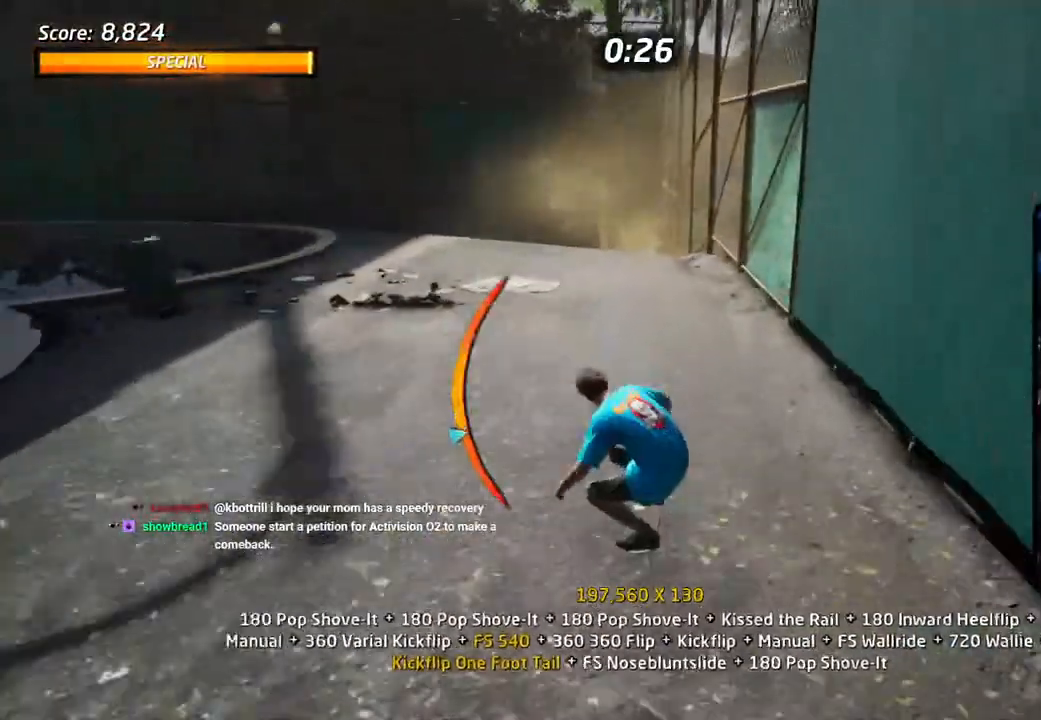
{"buttons": ["CROSS", "DPAD_DOWN"], "left_stick": "center", "right_stick": "center", "events": [[17, "L1", "down"], [33, "SQUARE", "down"], [350, "DPAD_LEFT", "up"], [367, "SQUARE", "up"], [467, "L1", "up"]]}
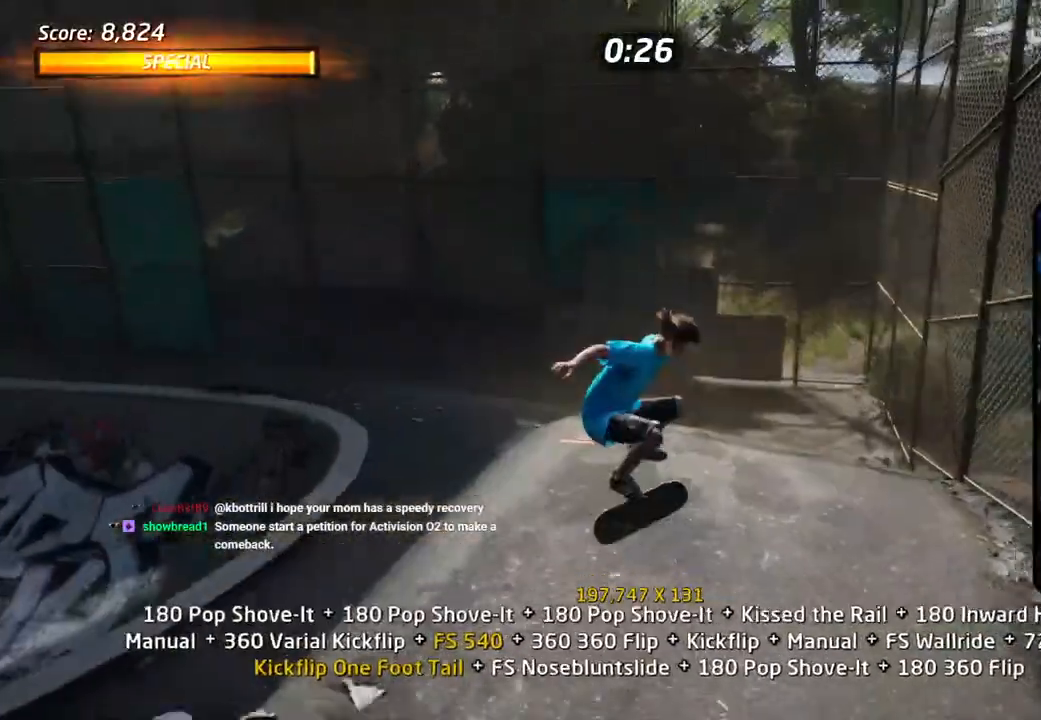
{"buttons": ["CROSS", "DPAD_RIGHT"], "left_stick": "center", "right_stick": "center", "events": [[83, "DPAD_UP", "down"], [300, "DPAD_DOWN", "up"], [300, "DPAD_RIGHT", "down"], [300, "DPAD_UP", "up"]]}
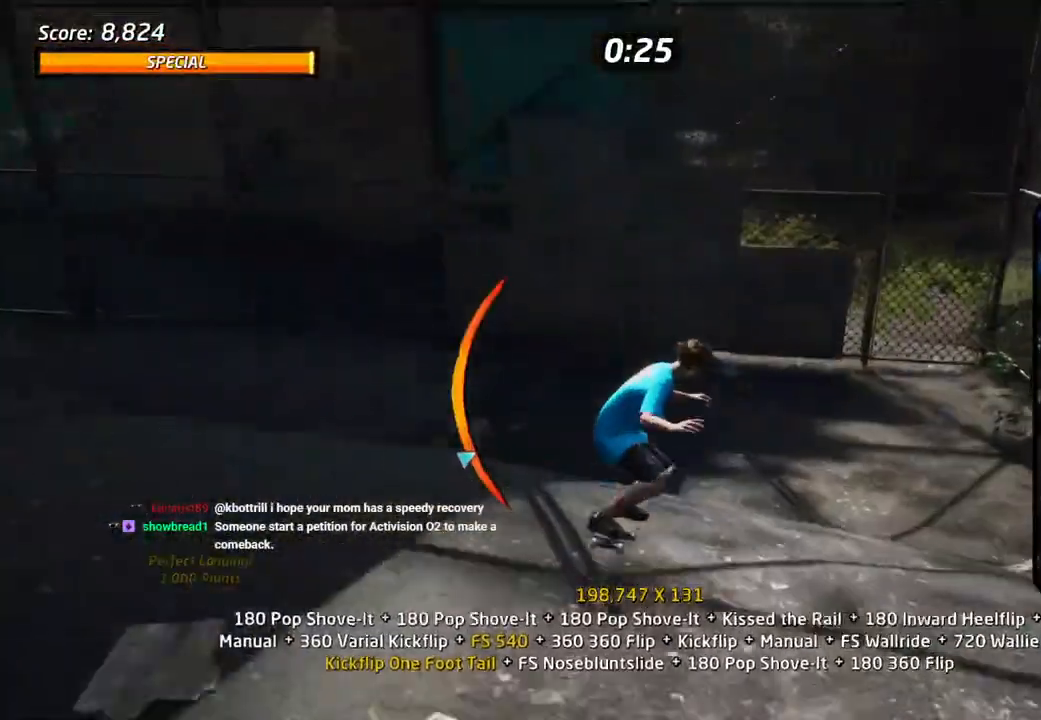
{"buttons": ["CROSS", "TRIANGLE", "DPAD_UP"], "left_stick": "center", "right_stick": "center", "events": [[17, "DPAD_DOWN", "down"], [17, "DPAD_RIGHT", "up"], [100, "DPAD_UP", "down"], [150, "DPAD_LEFT", "down"], [200, "DPAD_UP", "up"], [333, "DPAD_DOWN", "up"], [333, "DPAD_UP", "down"], [417, "DPAD_LEFT", "up"], [417, "TRIANGLE", "down"]]}
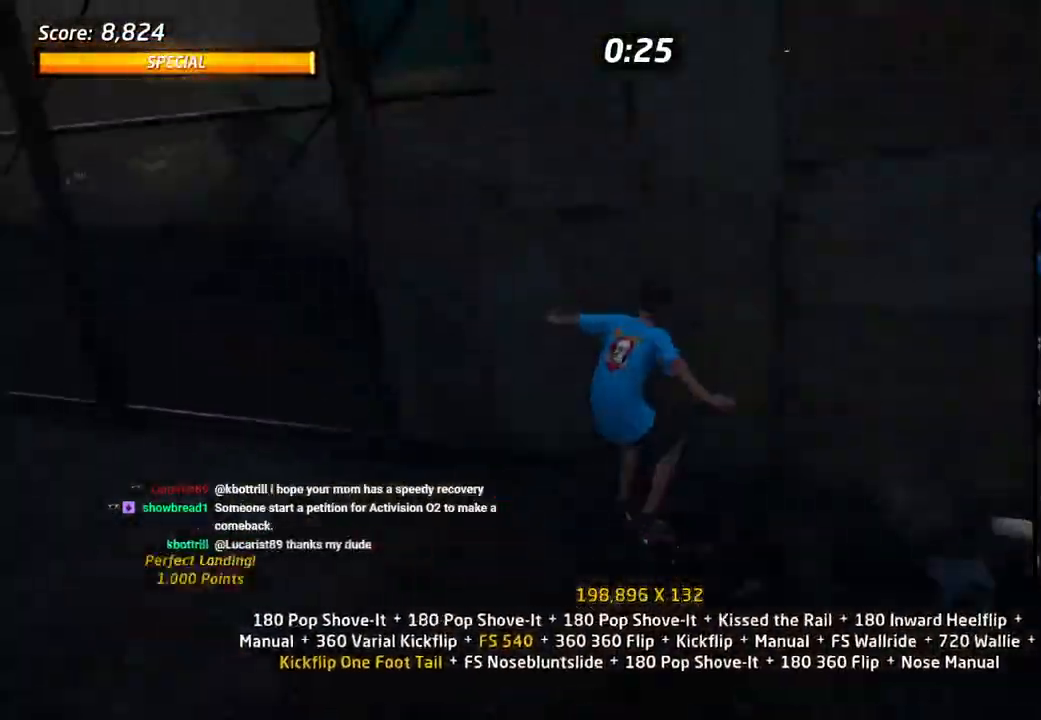
{"buttons": ["CIRCLE"], "left_stick": "center", "right_stick": "center", "events": [[50, "TRIANGLE", "up"], [133, "DPAD_UP", "up"], [167, "DPAD_DOWN", "down"], [183, "CIRCLE", "down"], [183, "CROSS", "up"], [367, "DPAD_DOWN", "up"]]}
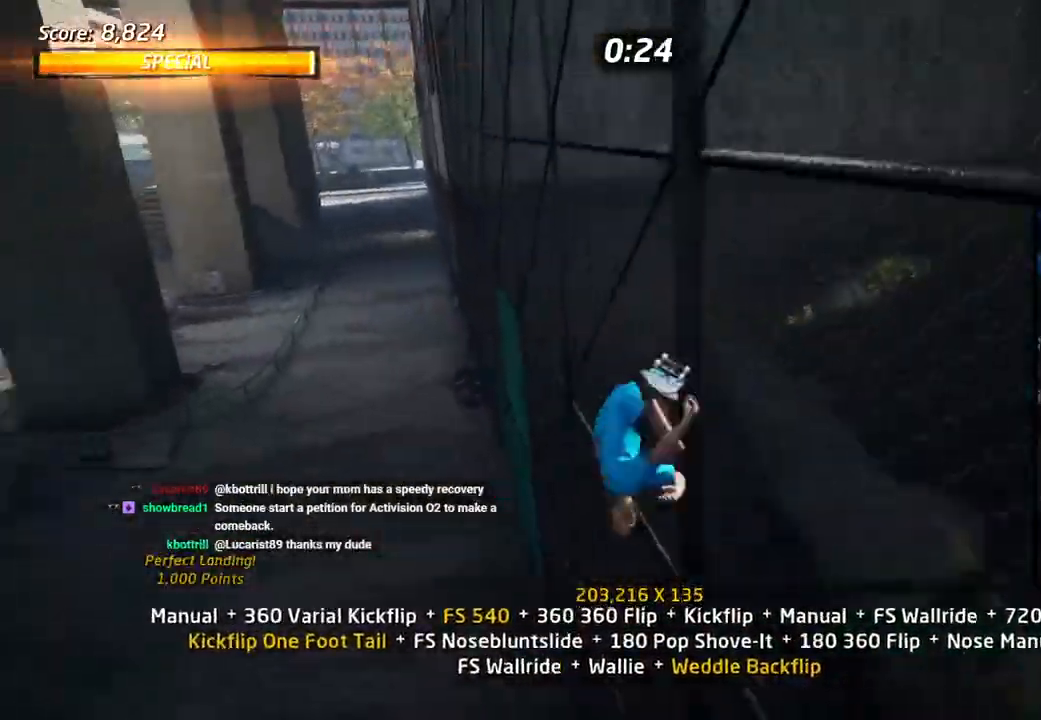
{"buttons": ["CROSS", "SQUARE"], "left_stick": "center", "right_stick": "center"}
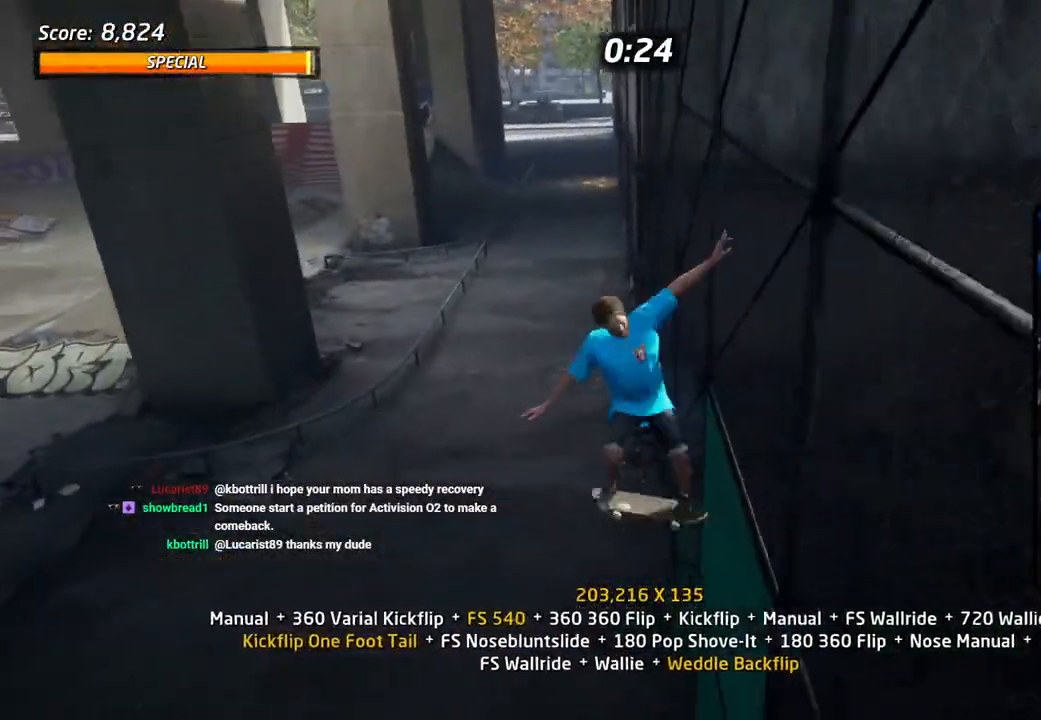
{"buttons": ["CROSS", "DPAD_UP"], "left_stick": "center", "right_stick": "center", "events": [[33, "SQUARE", "up"], [133, "DPAD_UP", "down"], [217, "DPAD_UP", "up"], [300, "DPAD_DOWN", "down"], [383, "DPAD_DOWN", "up"], [383, "DPAD_RIGHT", "down"], [400, "DPAD_RIGHT", "up"], [400, "DPAD_UP", "down"]]}
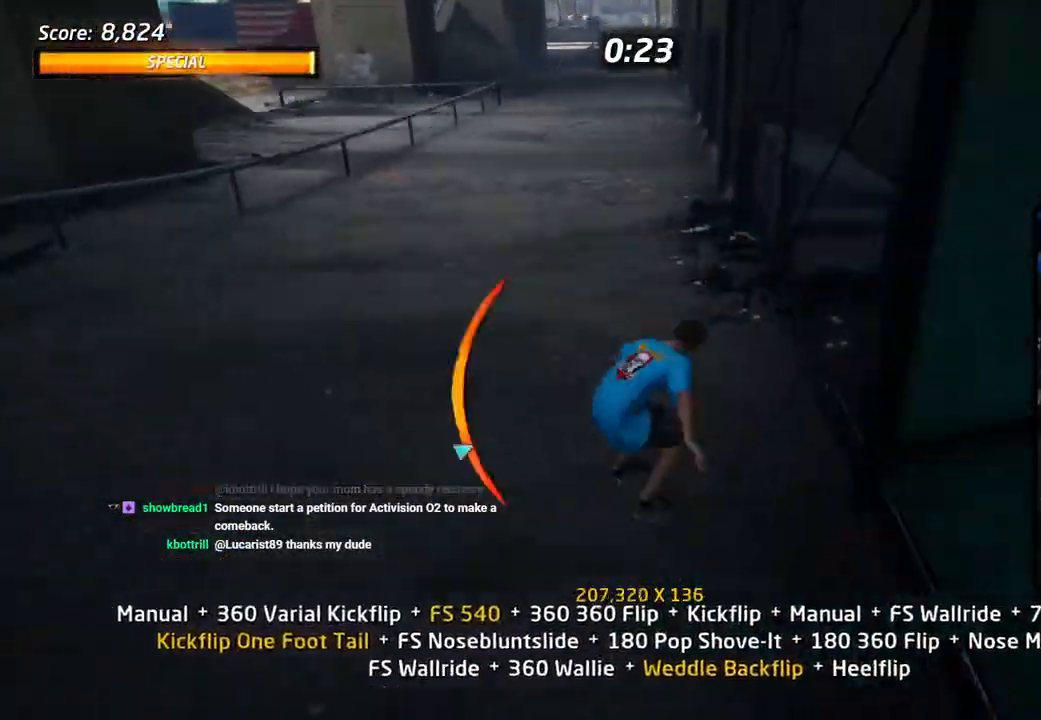
{"buttons": ["CROSS"], "left_stick": "center", "right_stick": "center", "events": [[50, "DPAD_RIGHT", "down"], [100, "DPAD_DOWN", "down"], [100, "DPAD_UP", "up"], [367, "CROSS", "up"], [367, "TRIANGLE", "down"], [400, "DPAD_DOWN", "up"], [450, "CROSS", "down"], [450, "DPAD_RIGHT", "up"], [450, "DPAD_UP", "down"], [467, "TRIANGLE", "up"], [500, "DPAD_UP", "up"]]}
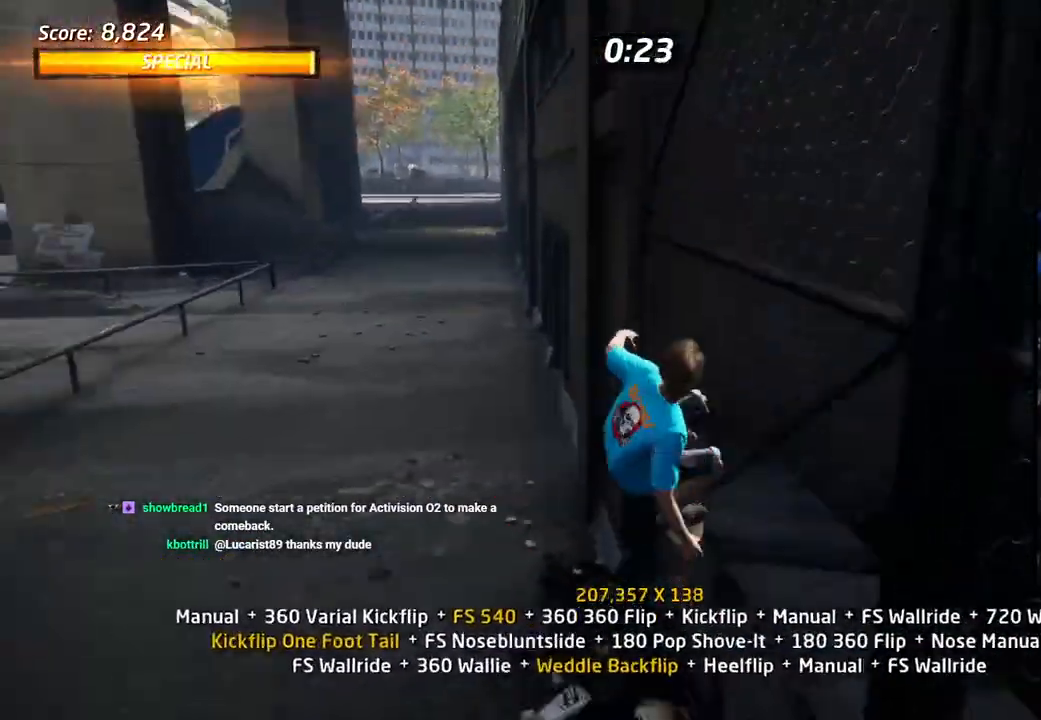
{"buttons": ["CIRCLE", "DPAD_RIGHT"], "left_stick": "center", "right_stick": "center", "events": [[17, "DPAD_DOWN", "down"], [33, "CROSS", "up"], [67, "CIRCLE", "down"], [250, "DPAD_DOWN", "up"], [483, "DPAD_RIGHT", "down"]]}
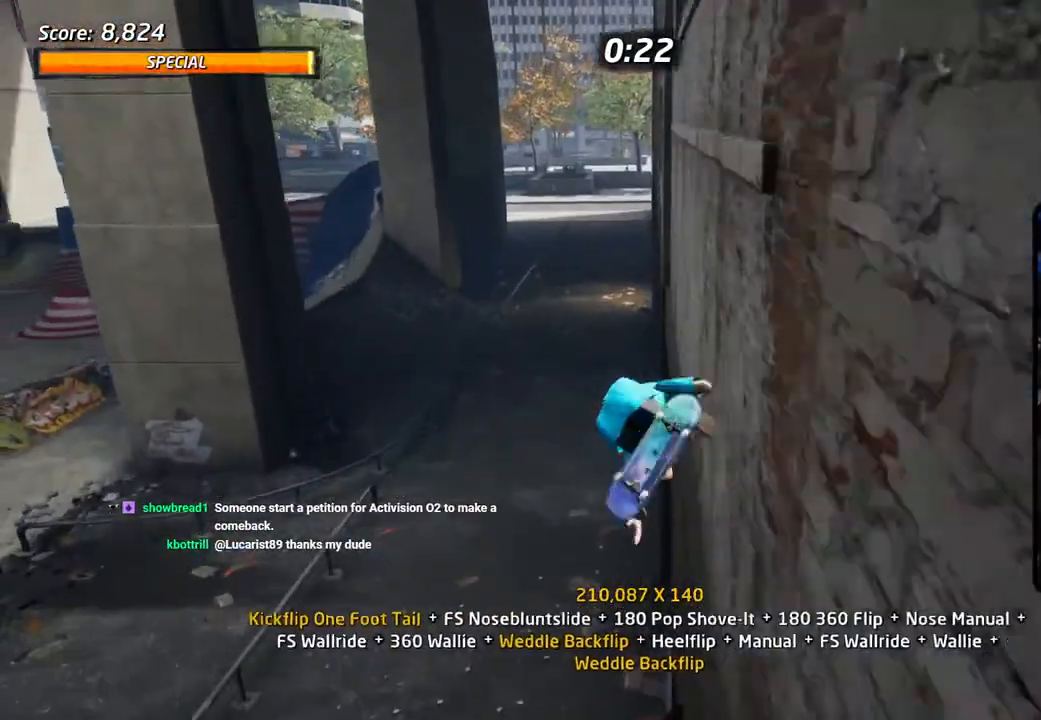
{"buttons": ["CROSS"], "left_stick": "center", "right_stick": "center", "events": [[67, "CIRCLE", "up"], [283, "SQUARE", "down"], [483, "CROSS", "down"], [500, "DPAD_RIGHT", "up"], [500, "SQUARE", "up"]]}
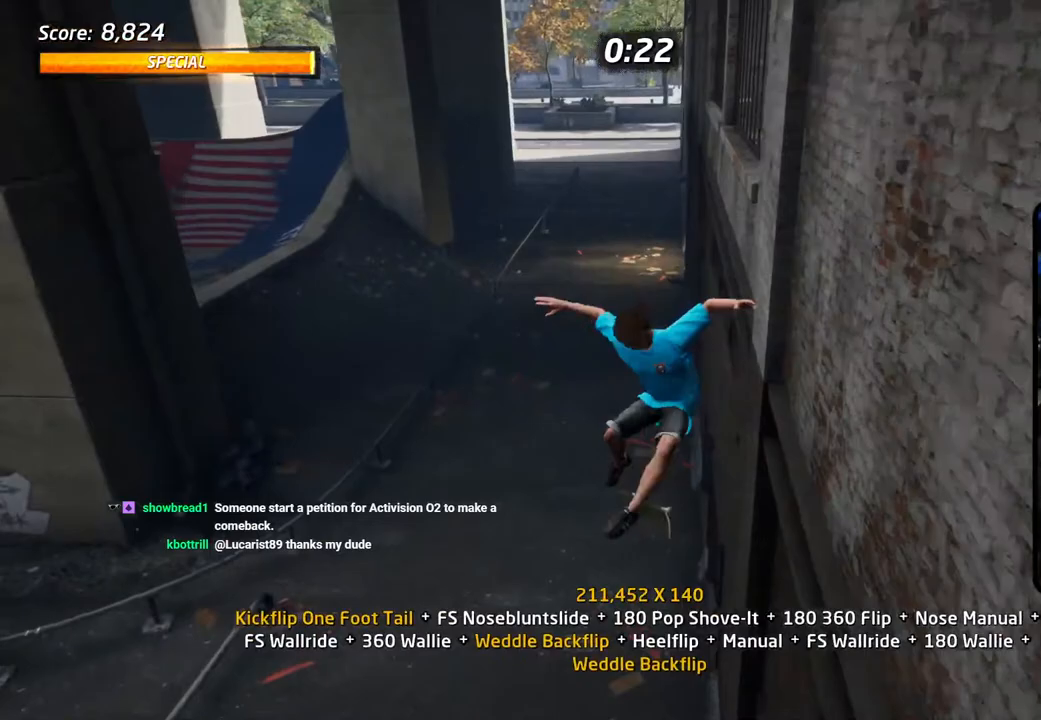
{"buttons": ["CROSS", "DPAD_UP"], "left_stick": "center", "right_stick": "center", "events": [[83, "DPAD_UP", "down"], [183, "DPAD_UP", "up"], [267, "DPAD_DOWN", "down"], [350, "DPAD_DOWN", "up"], [383, "DPAD_UP", "down"]]}
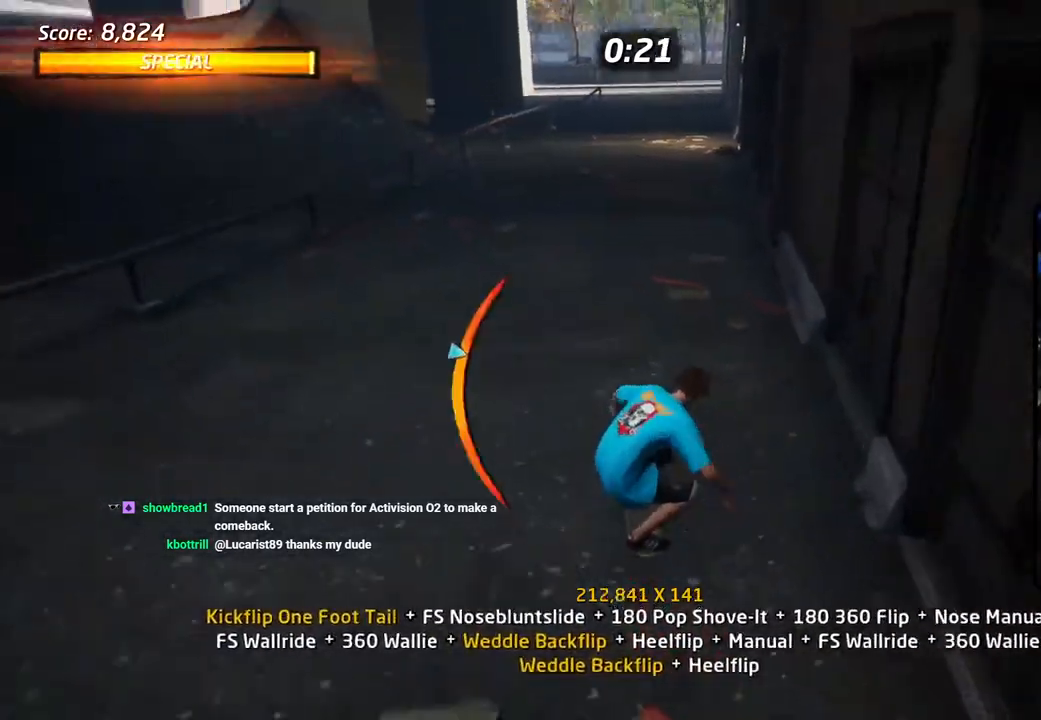
{"buttons": ["CROSS", "DPAD_UP"], "left_stick": "center", "right_stick": "center"}
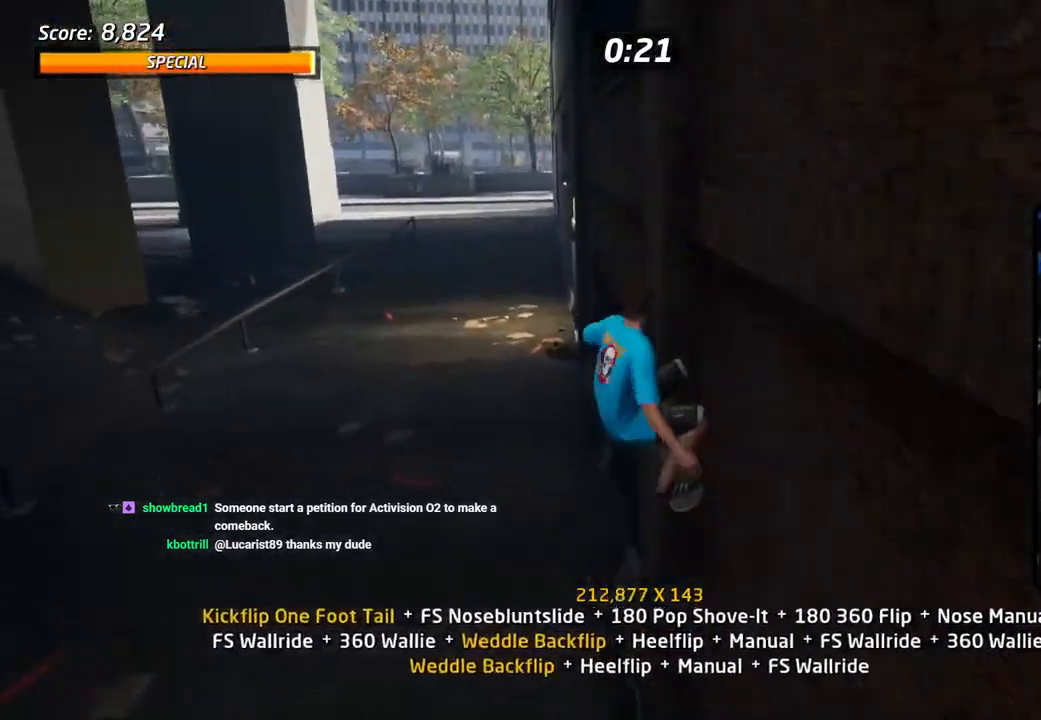
{"buttons": ["DPAD_RIGHT"], "left_stick": "center", "right_stick": "center", "events": [[67, "CROSS", "up"], [67, "SQUARE", "down"], [217, "DPAD_UP", "up"], [300, "SQUARE", "up"], [417, "DPAD_RIGHT", "down"]]}
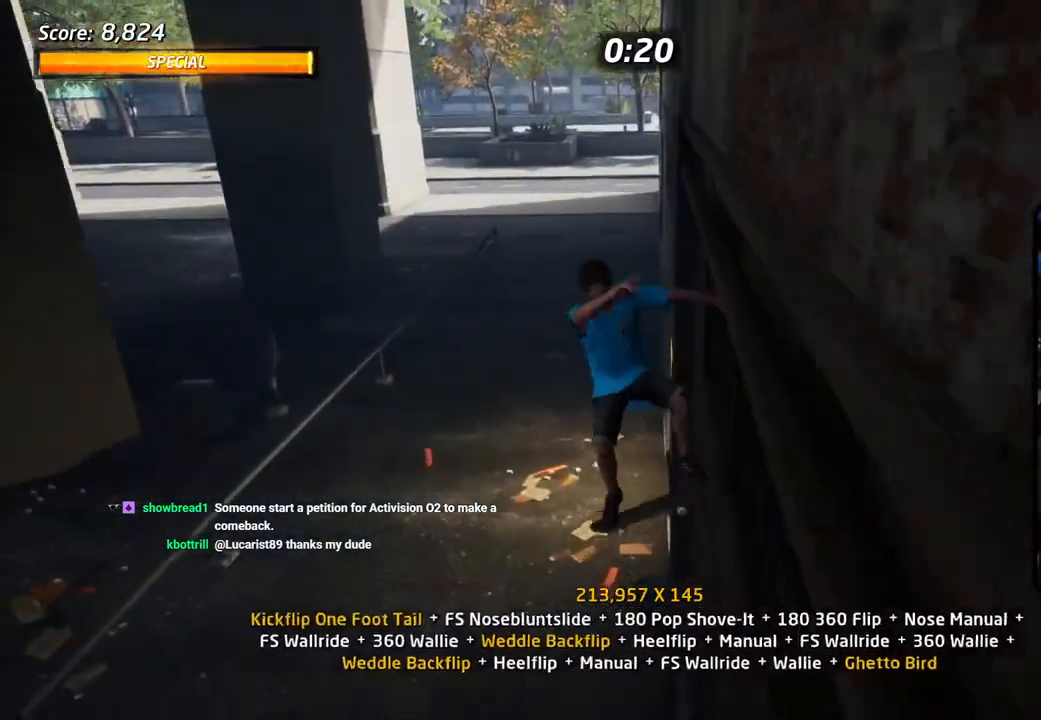
{"buttons": ["CROSS", "DPAD_DOWN"], "left_stick": "center", "right_stick": "center", "events": [[167, "DPAD_RIGHT", "up"], [183, "CROSS", "down"], [300, "DPAD_UP", "down"], [367, "DPAD_UP", "up"], [433, "DPAD_DOWN", "down"], [467, "DPAD_LEFT", "down"], [500, "DPAD_LEFT", "up"]]}
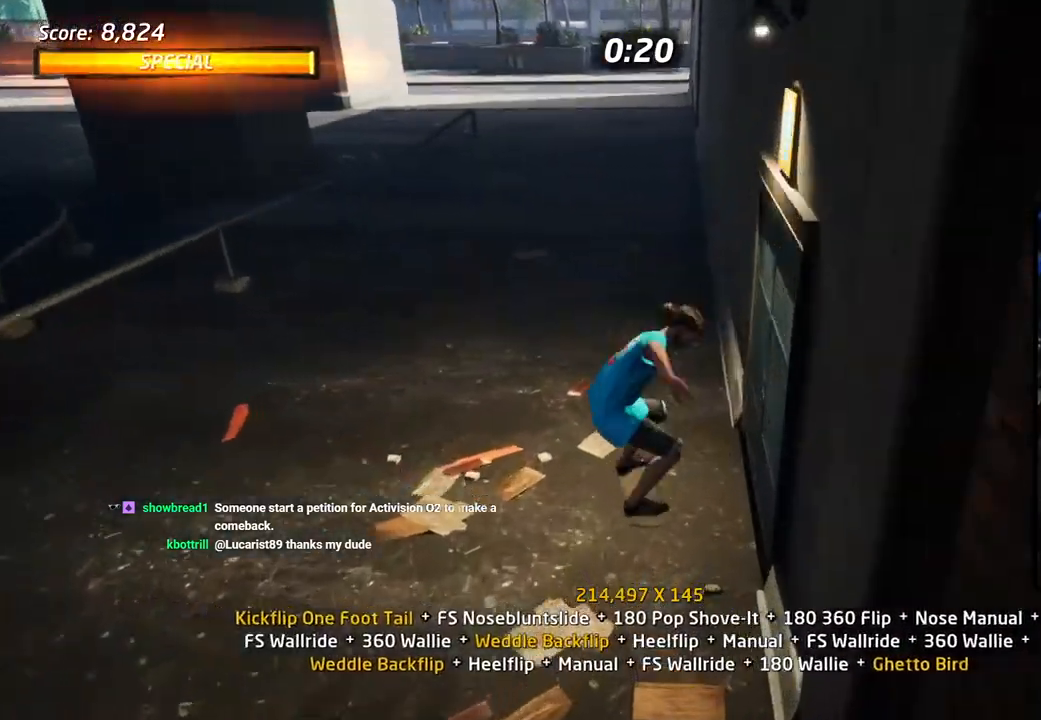
{"buttons": ["L1"], "left_stick": "center", "right_stick": "center", "events": [[17, "DPAD_DOWN", "up"], [67, "DPAD_UP", "down"], [150, "DPAD_LEFT", "down"], [217, "DPAD_UP", "up"], [233, "DPAD_DOWN", "down"], [350, "SQUARE", "down"], [367, "CROSS", "up"], [383, "L1", "down"], [433, "DPAD_DOWN", "up"], [433, "SQUARE", "up"], [450, "DPAD_UP", "down"], [483, "DPAD_LEFT", "up"], [483, "DPAD_UP", "up"]]}